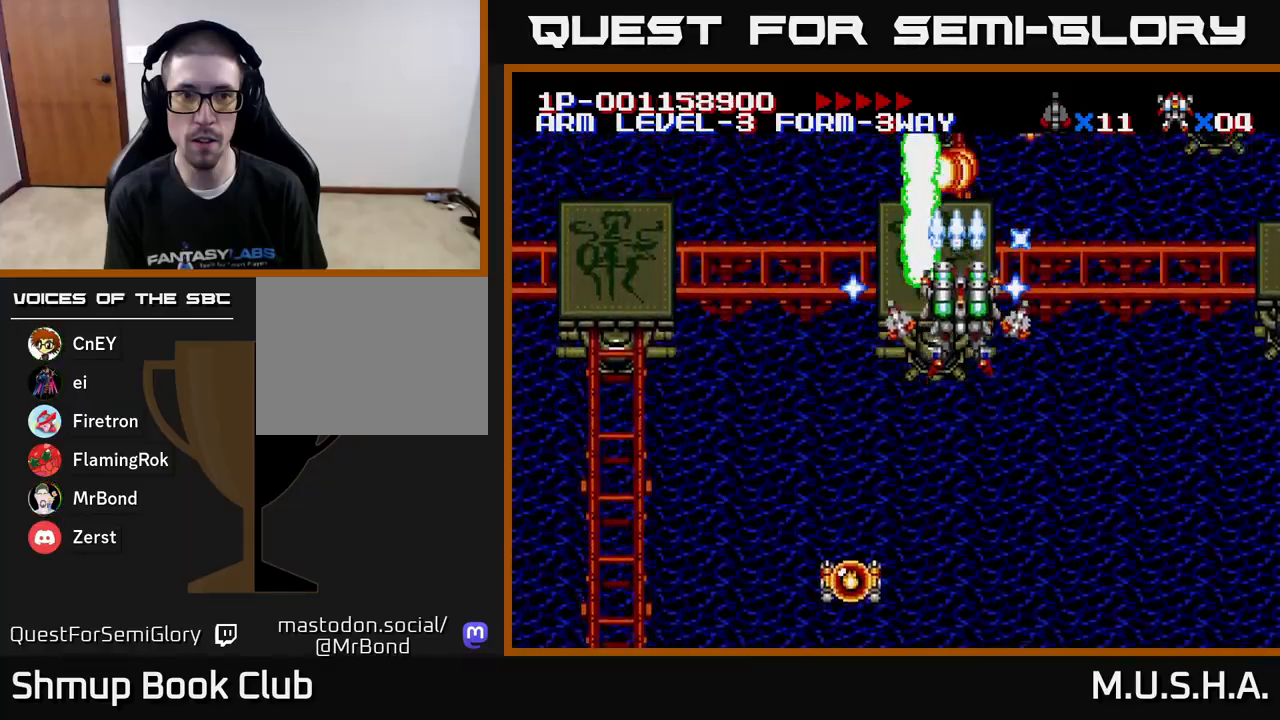
Gameplay with a controller (Xbox layout); each line is a JSON object with the inputs held at the frame after it. "events" lists button and stick changes between this image and that frame as [ms after this image, input, new state], when the widget could be followed in between. Not read: left_stick.
{"buttons": ["X", "Y", "DPAD_DOWN", "DPAD_RIGHT"], "right_stick": "center", "events": [[67, "DPAD_LEFT", "down"], [100, "DPAD_UP", "up"], [167, "DPAD_DOWN", "down"], [167, "DPAD_LEFT", "up"], [200, "DPAD_RIGHT", "down"], [300, "DPAD_RIGHT", "up"], [350, "DPAD_RIGHT", "down"]]}
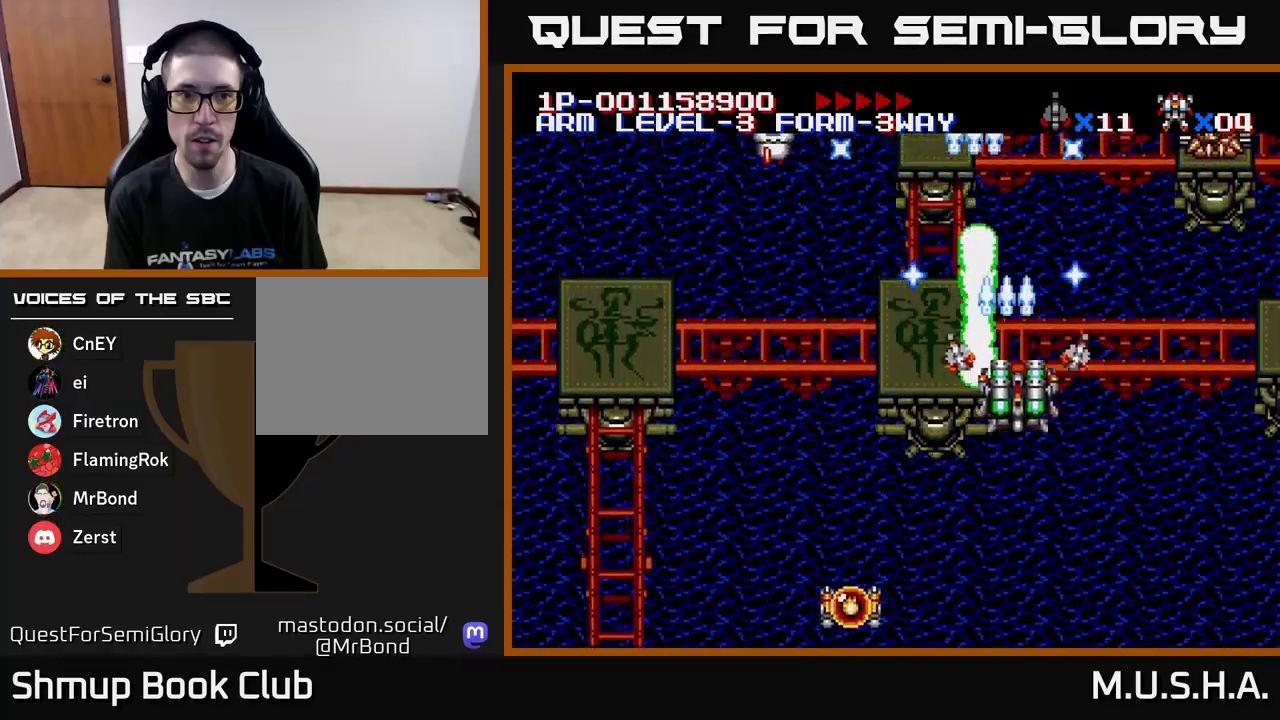
{"buttons": ["X", "Y", "DPAD_RIGHT"], "right_stick": "center", "events": [[33, "DPAD_RIGHT", "up"], [83, "DPAD_DOWN", "up"], [117, "DPAD_LEFT", "down"], [433, "DPAD_LEFT", "up"], [467, "DPAD_RIGHT", "down"]]}
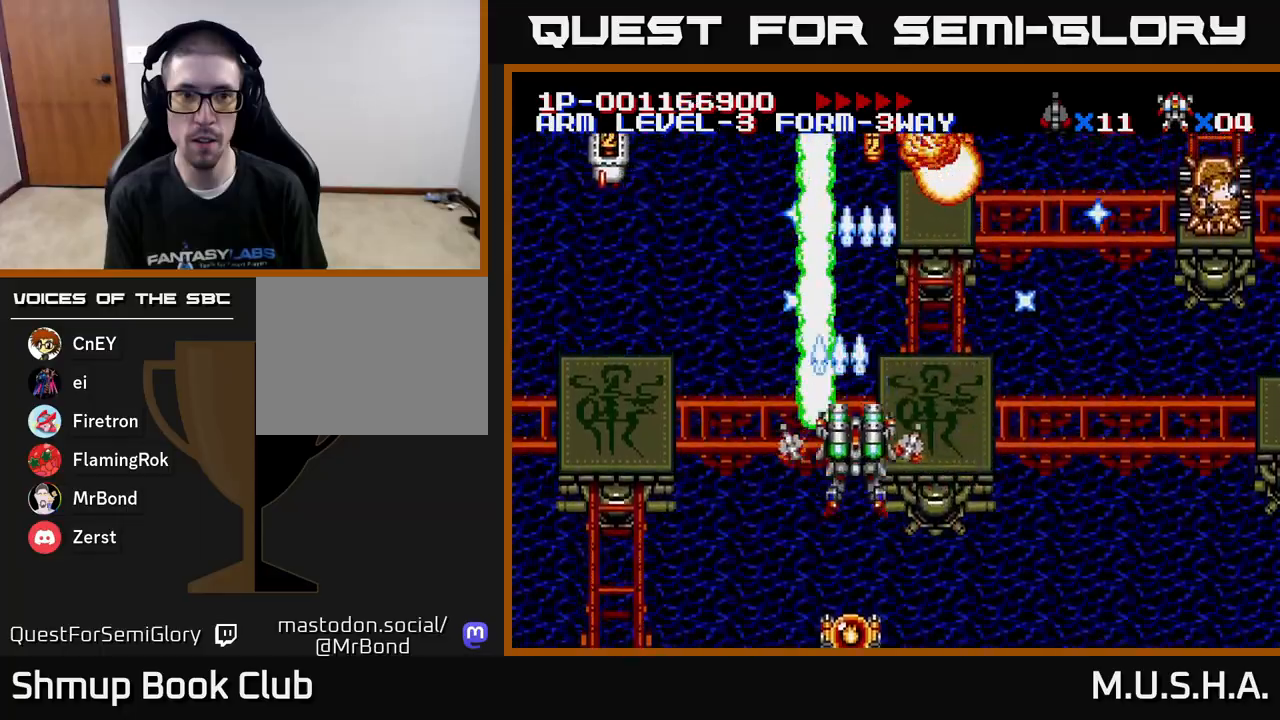
{"buttons": ["X", "Y", "DPAD_RIGHT"], "right_stick": "center", "events": []}
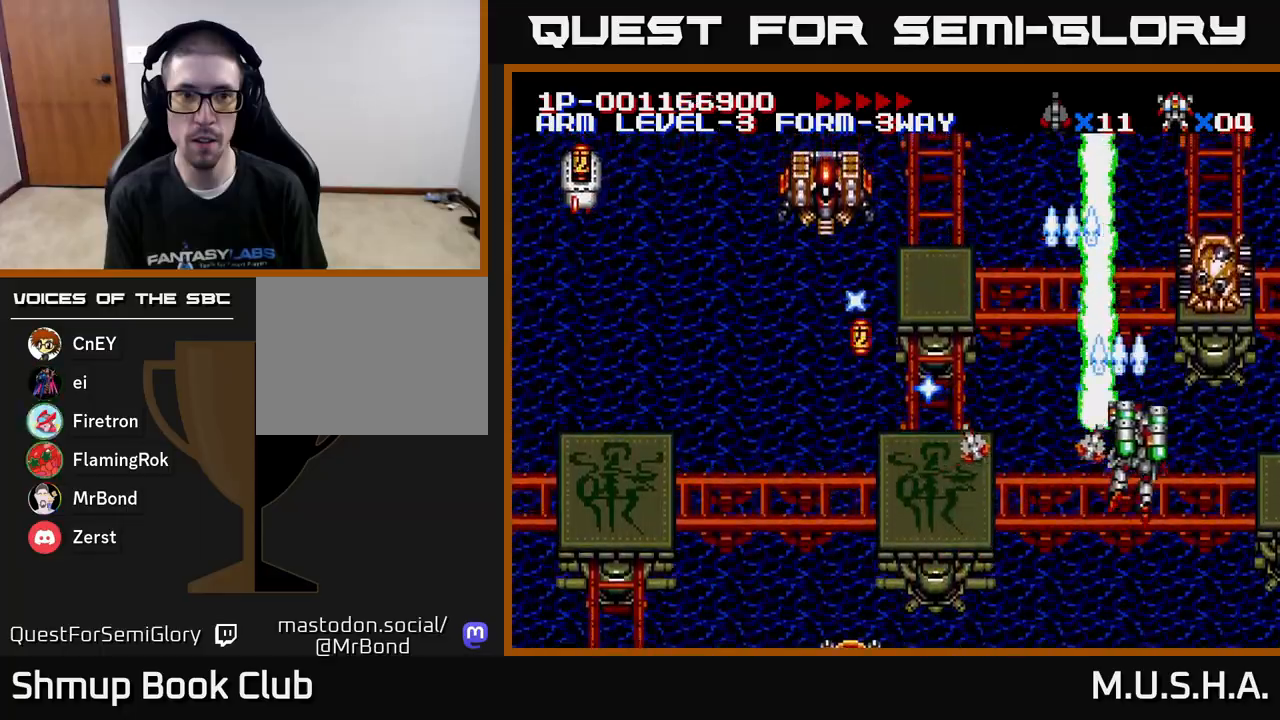
{"buttons": ["X", "Y", "DPAD_LEFT"], "right_stick": "center", "events": [[17, "DPAD_DOWN", "down"], [33, "DPAD_RIGHT", "up"], [67, "DPAD_LEFT", "down"], [283, "DPAD_DOWN", "up"]]}
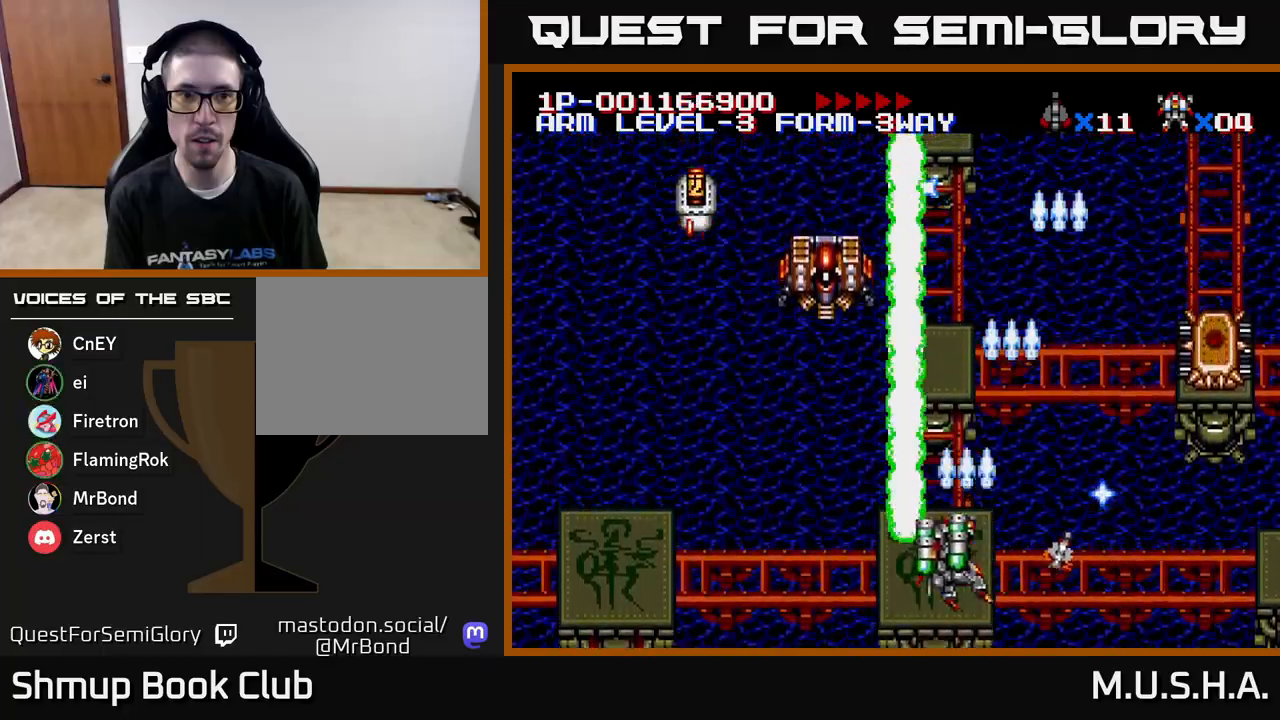
{"buttons": ["X", "Y"], "right_stick": "center", "events": [[133, "DPAD_UP", "down"], [167, "DPAD_LEFT", "up"], [350, "DPAD_UP", "up"]]}
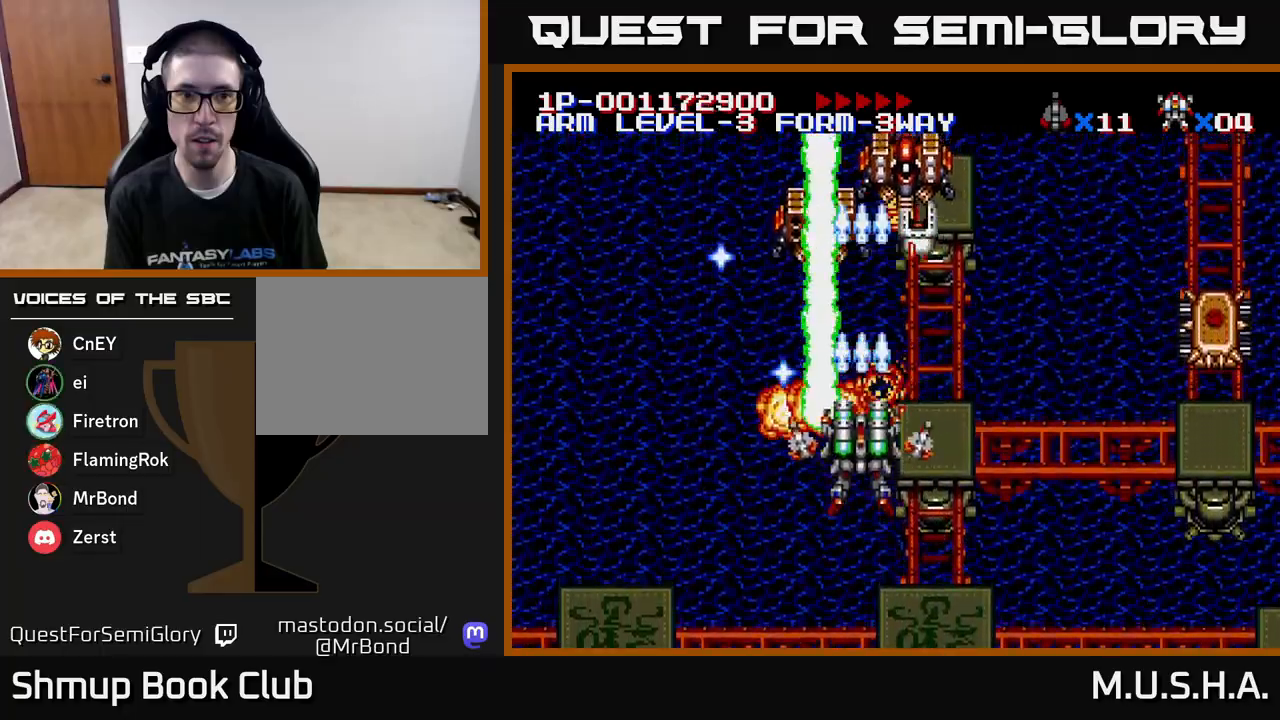
{"buttons": ["X", "Y"], "right_stick": "center", "events": [[217, "DPAD_UP", "down"], [283, "DPAD_RIGHT", "down"], [300, "DPAD_UP", "up"], [483, "DPAD_RIGHT", "up"]]}
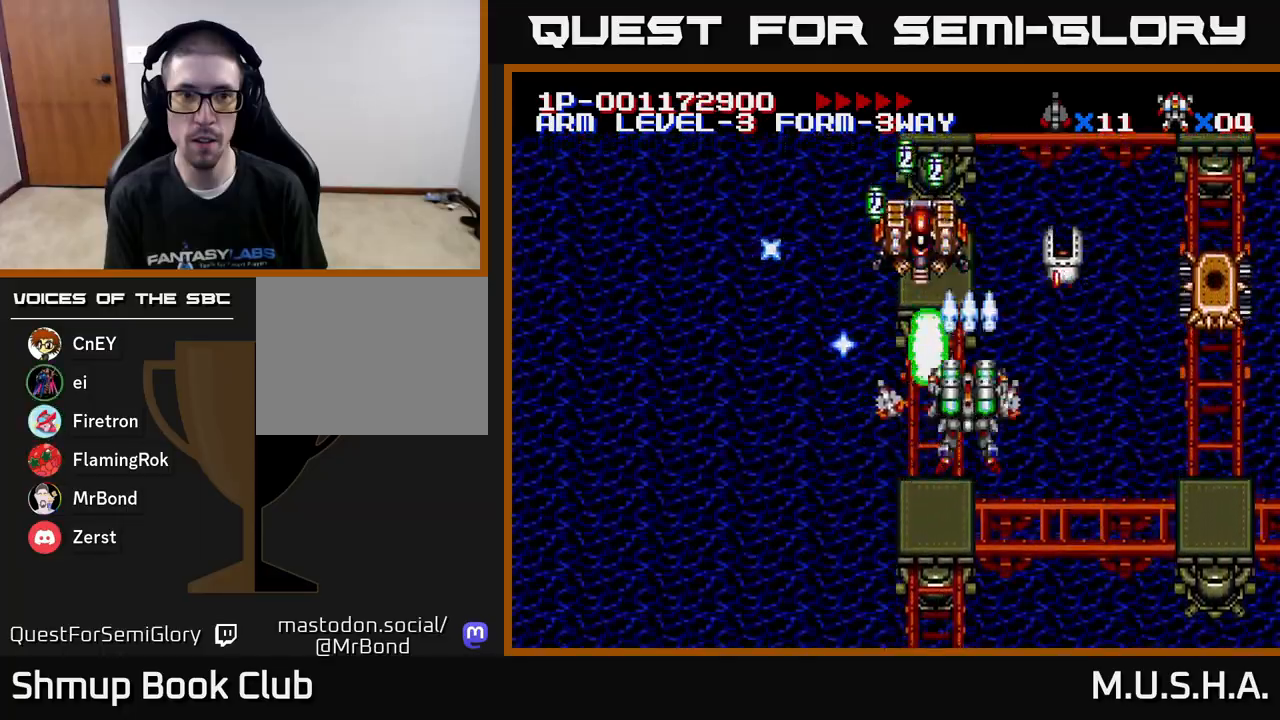
{"buttons": ["X", "Y", "DPAD_UP", "DPAD_LEFT"], "right_stick": "center", "events": [[50, "DPAD_LEFT", "down"], [133, "DPAD_LEFT", "up"], [167, "DPAD_RIGHT", "down"], [233, "DPAD_RIGHT", "up"], [350, "DPAD_LEFT", "down"], [450, "DPAD_UP", "down"]]}
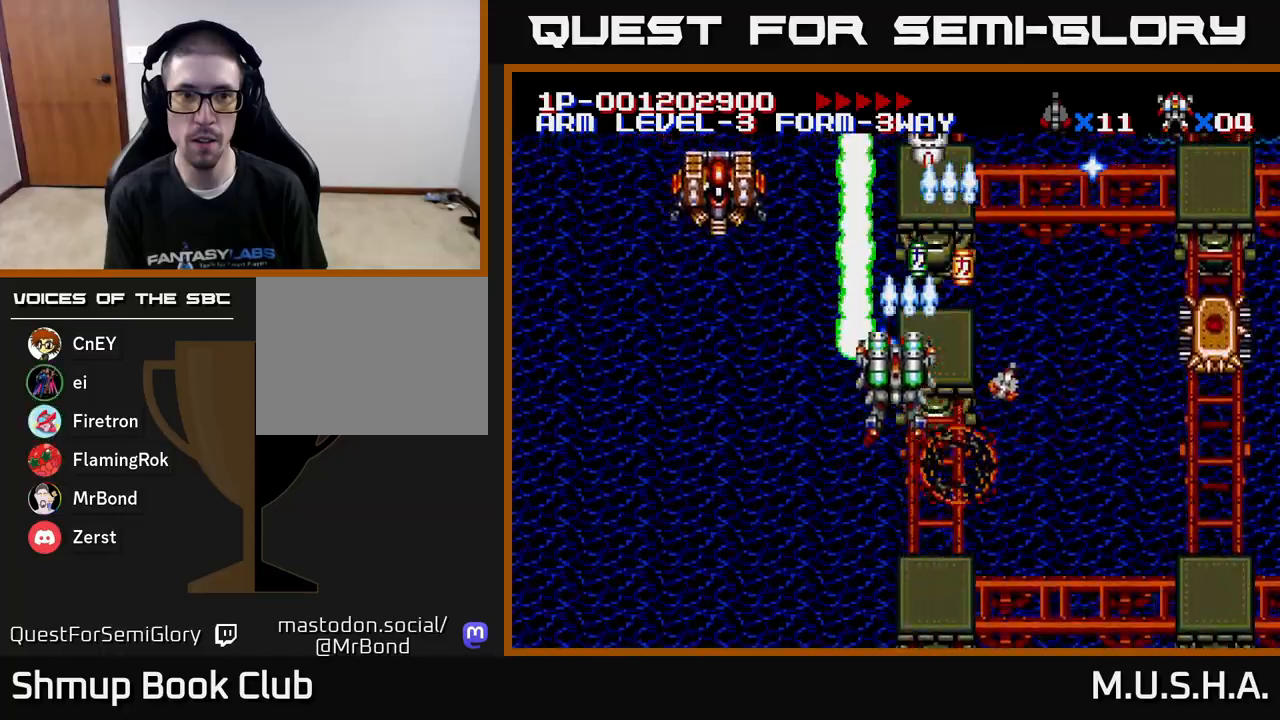
{"buttons": ["X", "Y", "DPAD_DOWN"], "right_stick": "center", "events": [[67, "DPAD_LEFT", "up"], [67, "DPAD_UP", "up"], [100, "DPAD_RIGHT", "down"], [233, "DPAD_DOWN", "down"], [483, "DPAD_RIGHT", "up"]]}
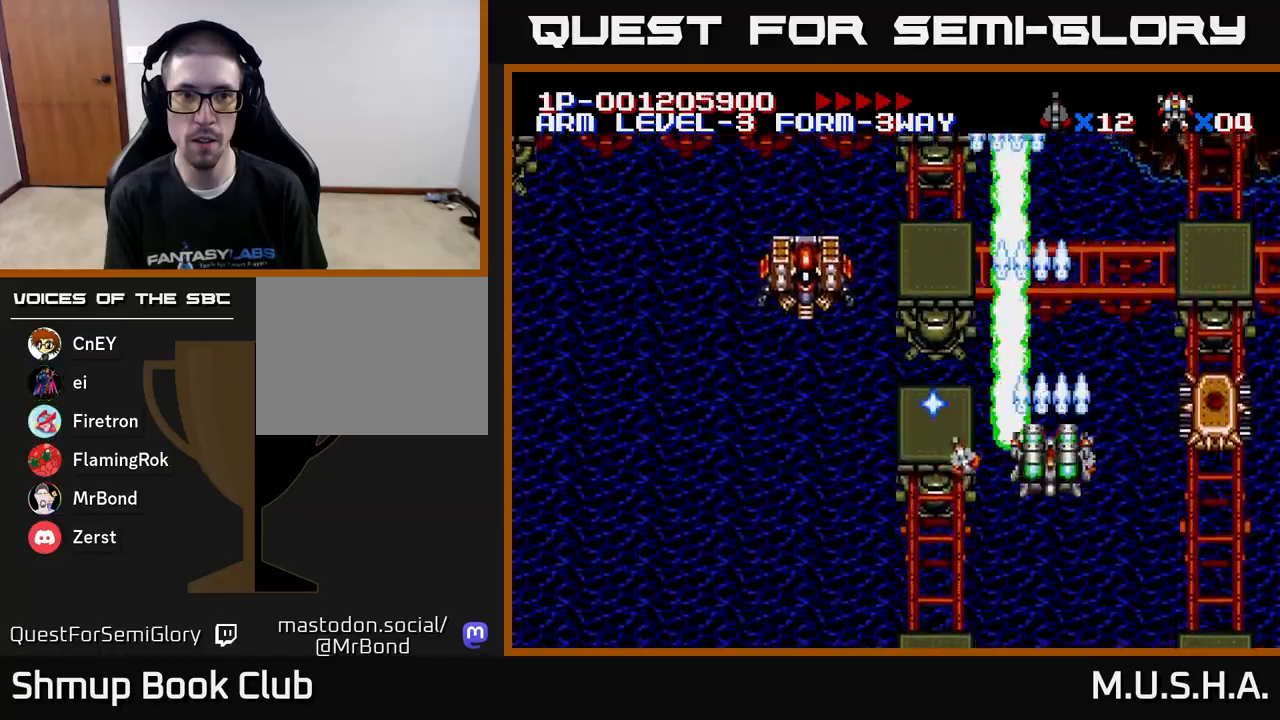
{"buttons": ["X", "Y", "DPAD_UP"], "right_stick": "center", "events": [[33, "DPAD_LEFT", "down"], [83, "DPAD_DOWN", "up"], [333, "DPAD_UP", "down"], [367, "DPAD_LEFT", "up"]]}
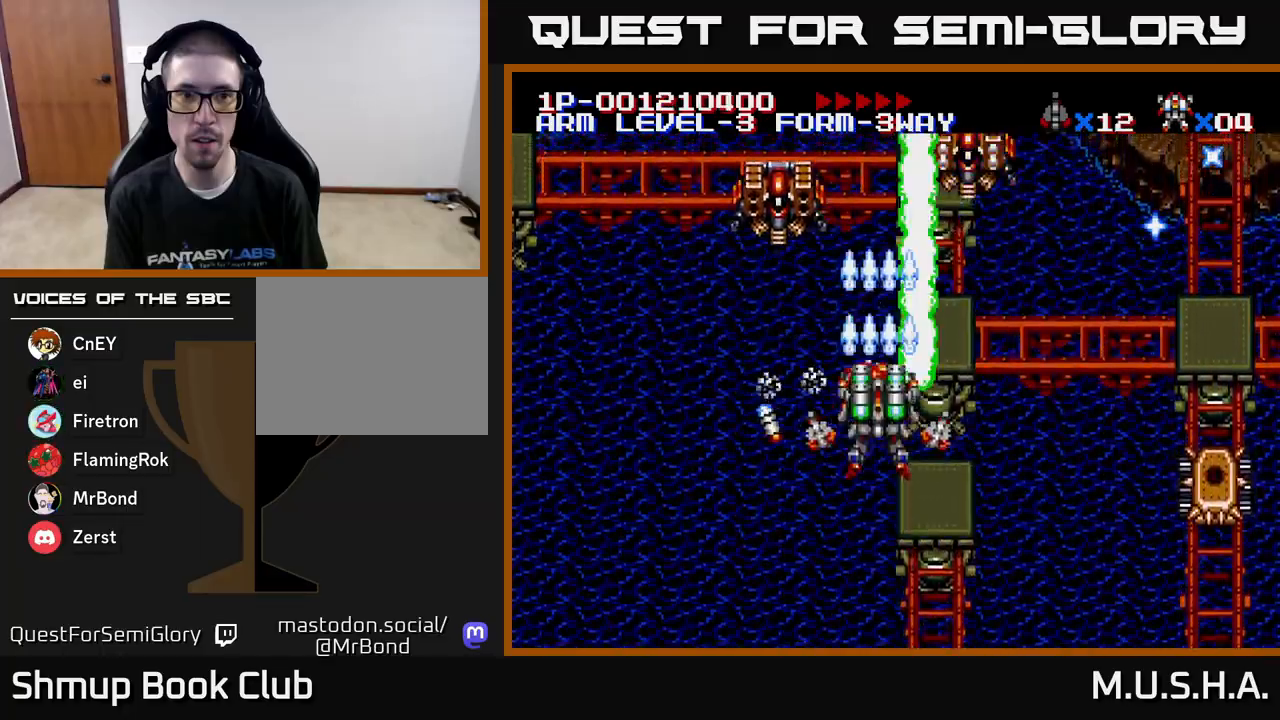
{"buttons": ["X", "Y", "DPAD_DOWN", "DPAD_RIGHT"], "right_stick": "center", "events": [[17, "DPAD_LEFT", "down"], [267, "DPAD_UP", "up"], [317, "DPAD_LEFT", "up"], [333, "DPAD_DOWN", "down"], [350, "DPAD_RIGHT", "down"]]}
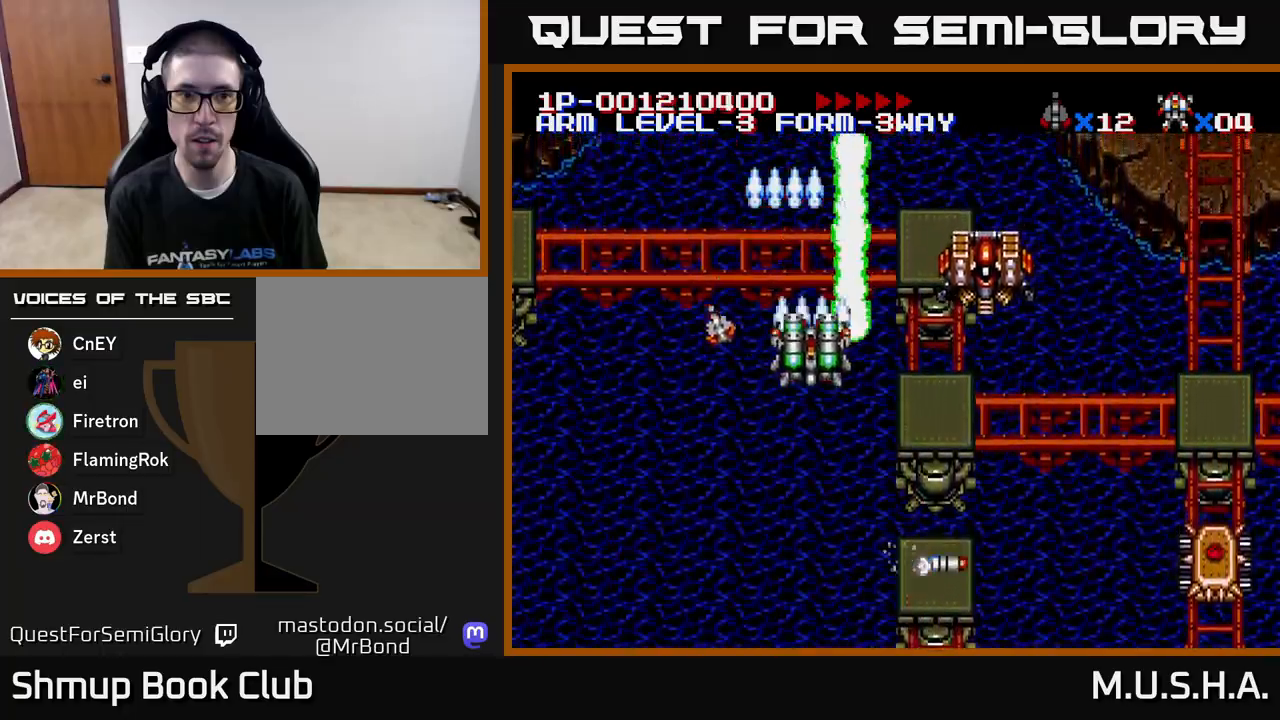
{"buttons": ["X", "Y"], "right_stick": "center", "events": [[150, "DPAD_DOWN", "up"], [367, "DPAD_RIGHT", "up"]]}
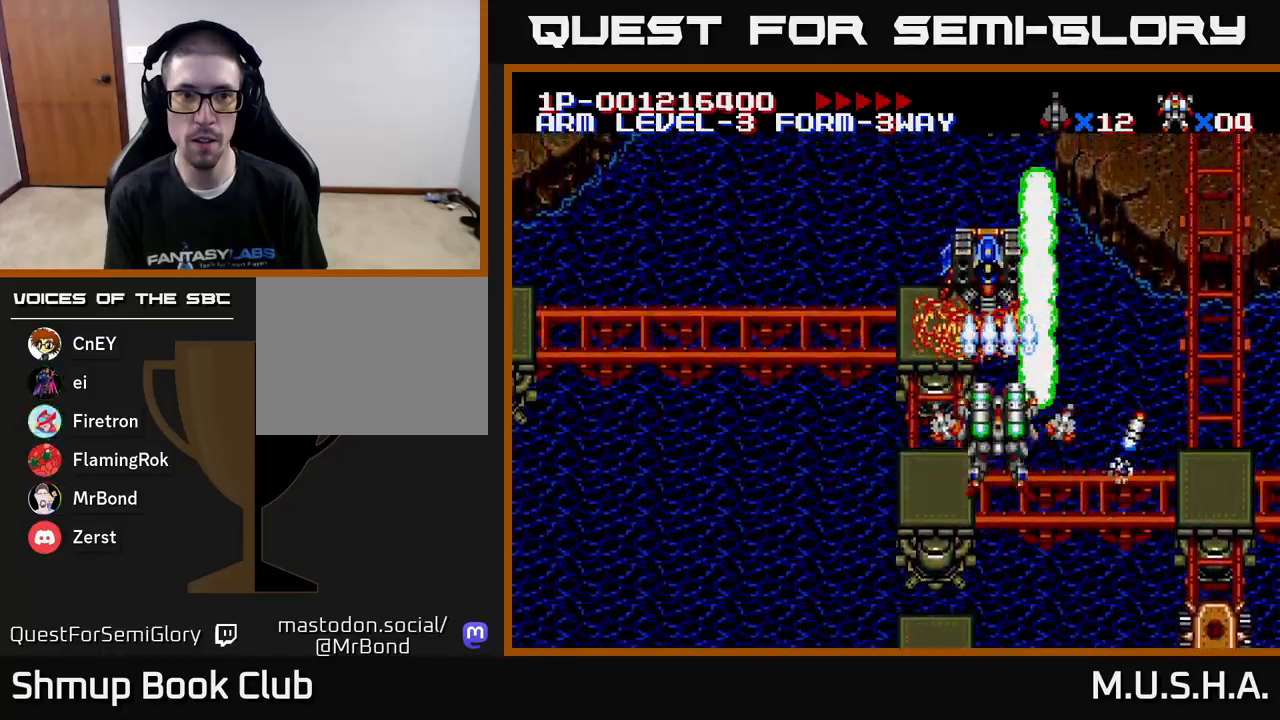
{"buttons": ["X", "Y"], "right_stick": "center", "events": [[350, "DPAD_RIGHT", "down"], [500, "DPAD_RIGHT", "up"]]}
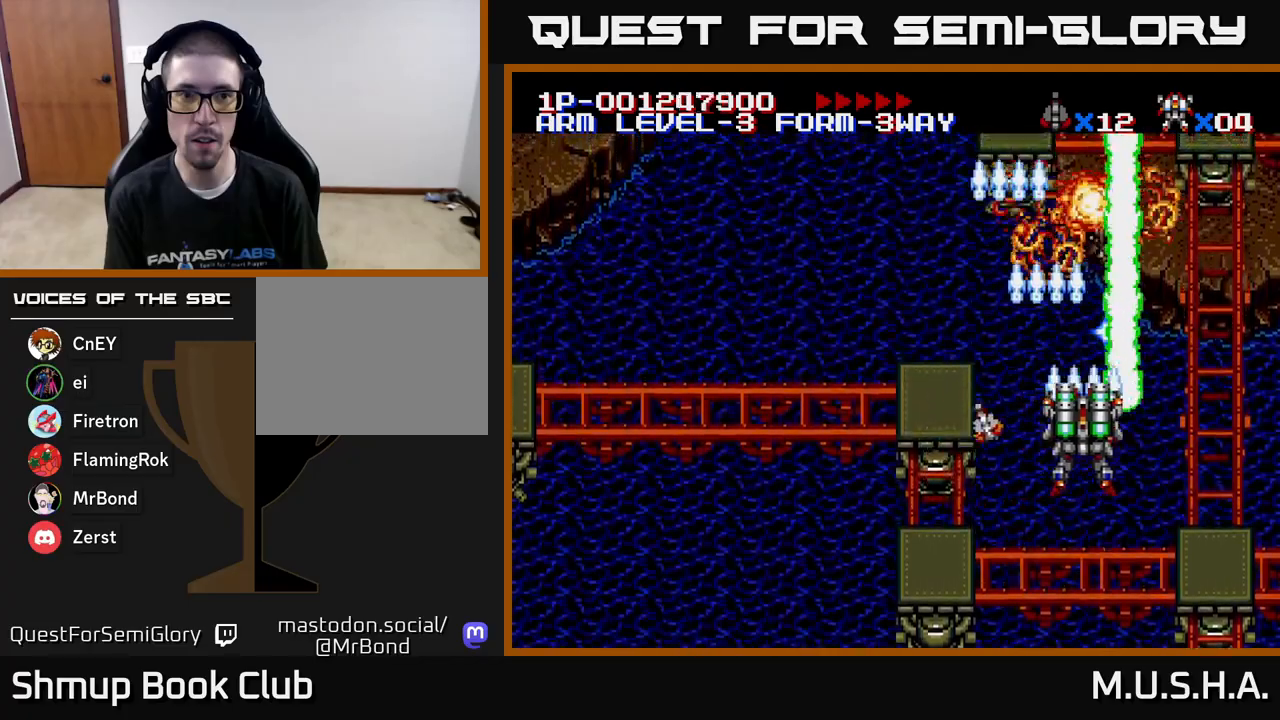
{"buttons": ["X", "Y", "DPAD_DOWN", "DPAD_RIGHT"], "right_stick": "center", "events": [[17, "DPAD_UP", "down"], [50, "DPAD_LEFT", "down"], [233, "DPAD_UP", "up"], [283, "DPAD_LEFT", "up"], [317, "DPAD_DOWN", "down"], [433, "DPAD_RIGHT", "down"]]}
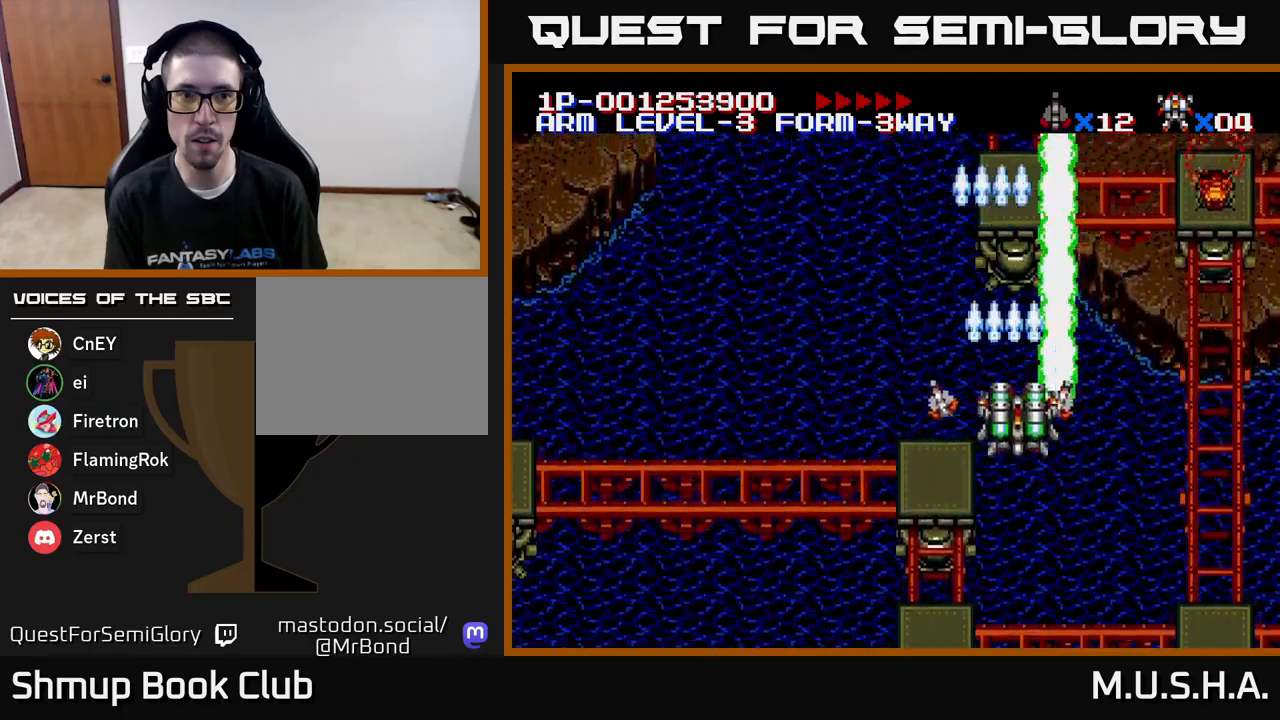
{"buttons": ["X", "Y", "DPAD_LEFT"], "right_stick": "center", "events": [[383, "DPAD_DOWN", "up"], [383, "DPAD_RIGHT", "up"], [467, "DPAD_LEFT", "down"]]}
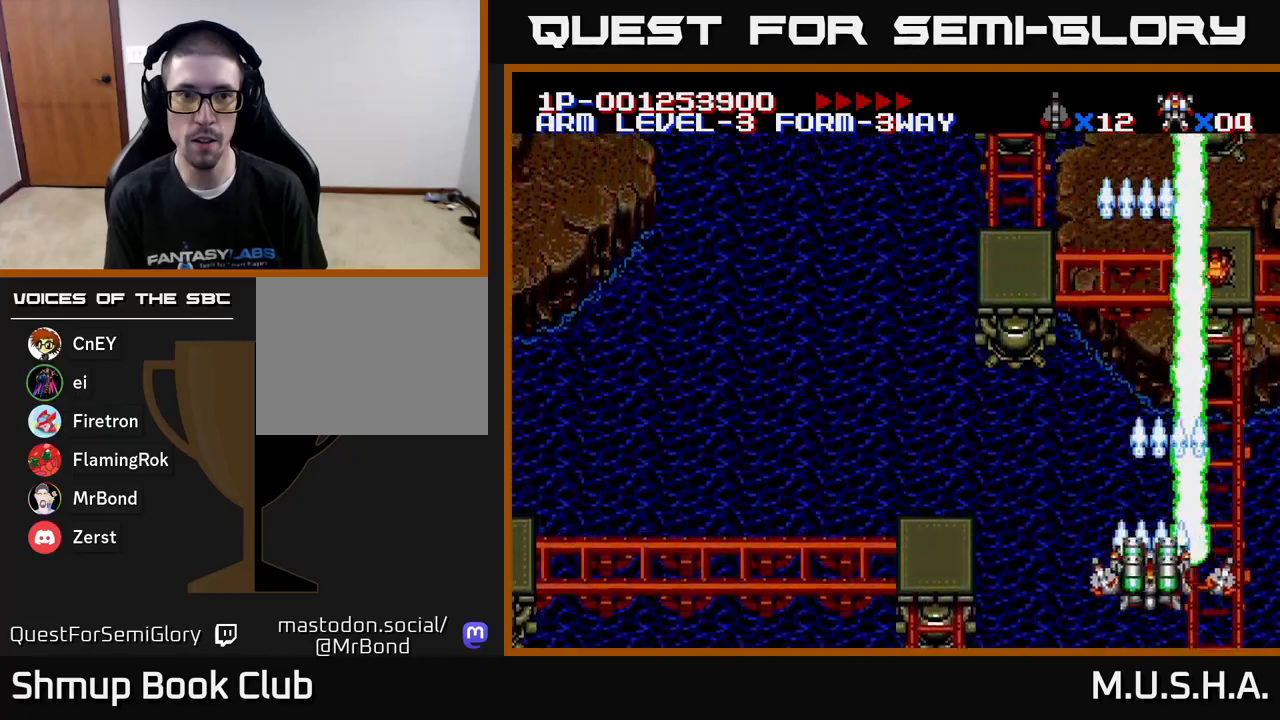
{"buttons": ["X"], "right_stick": "center", "events": [[233, "DPAD_LEFT", "up"], [317, "Y", "up"]]}
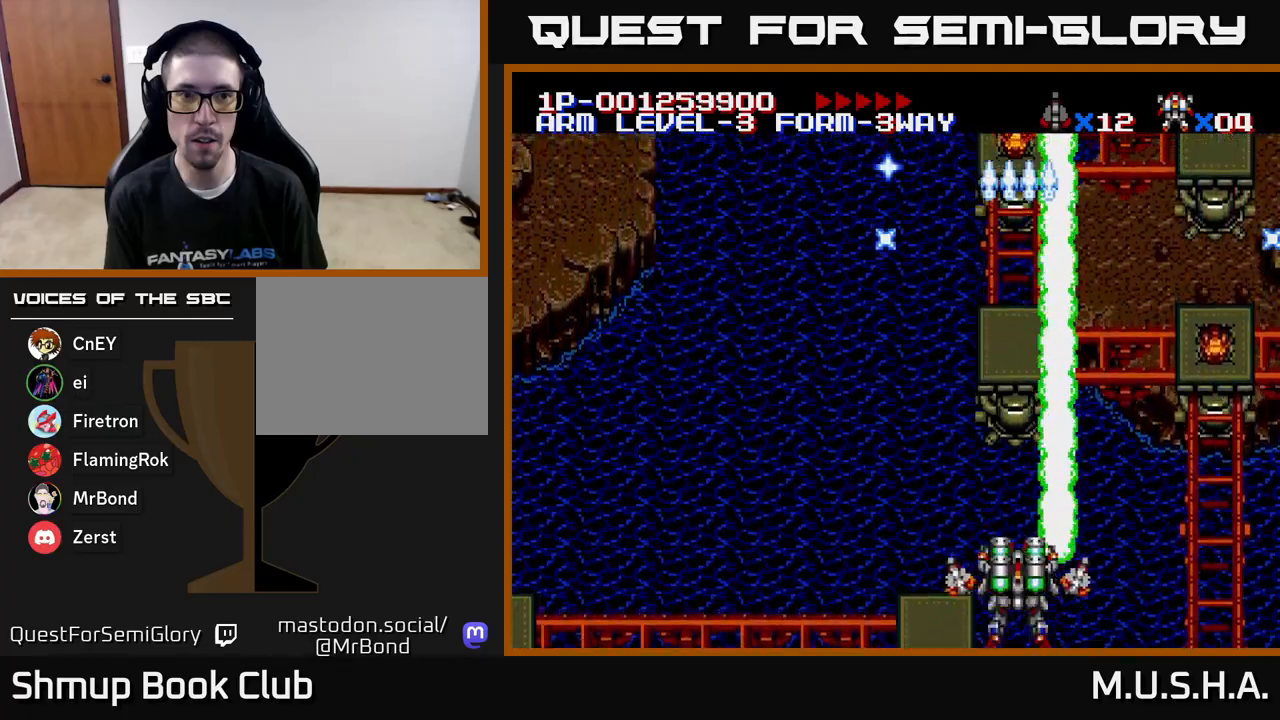
{"buttons": ["X", "Y"], "right_stick": "center", "events": [[67, "Y", "down"]]}
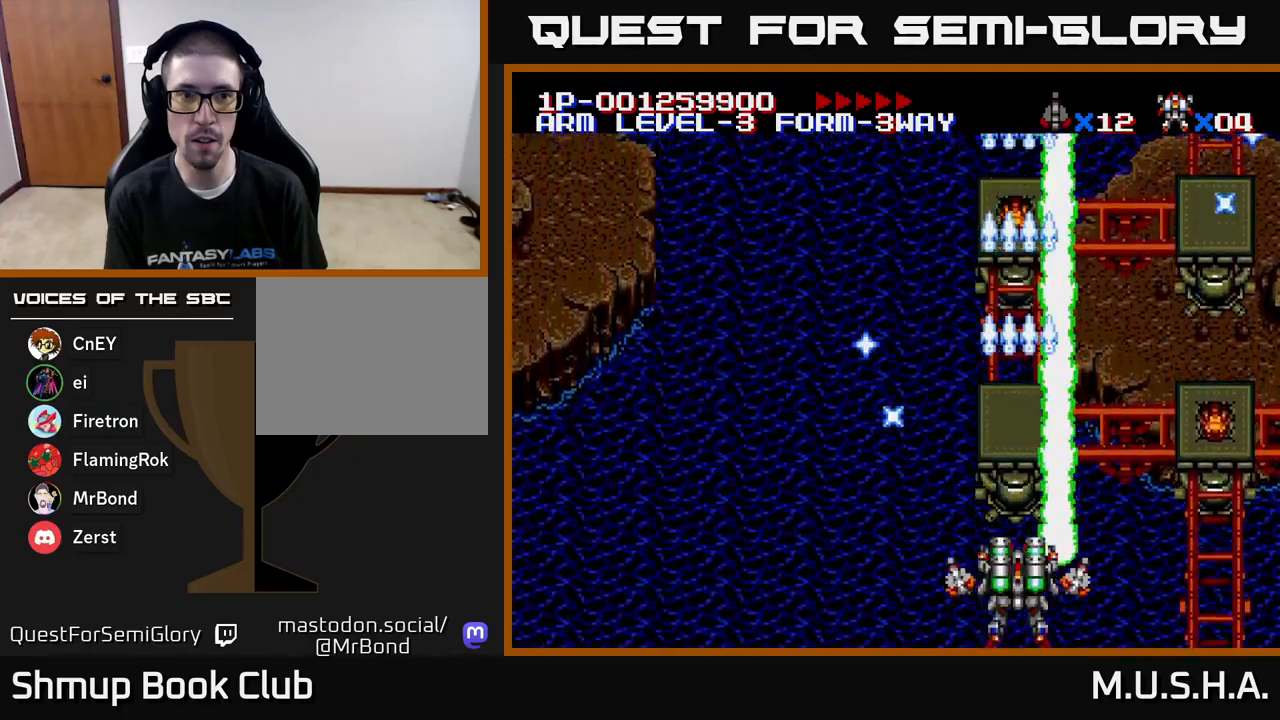
{"buttons": ["X", "Y"], "right_stick": "center", "events": [[233, "DPAD_UP", "down"], [383, "DPAD_UP", "up"]]}
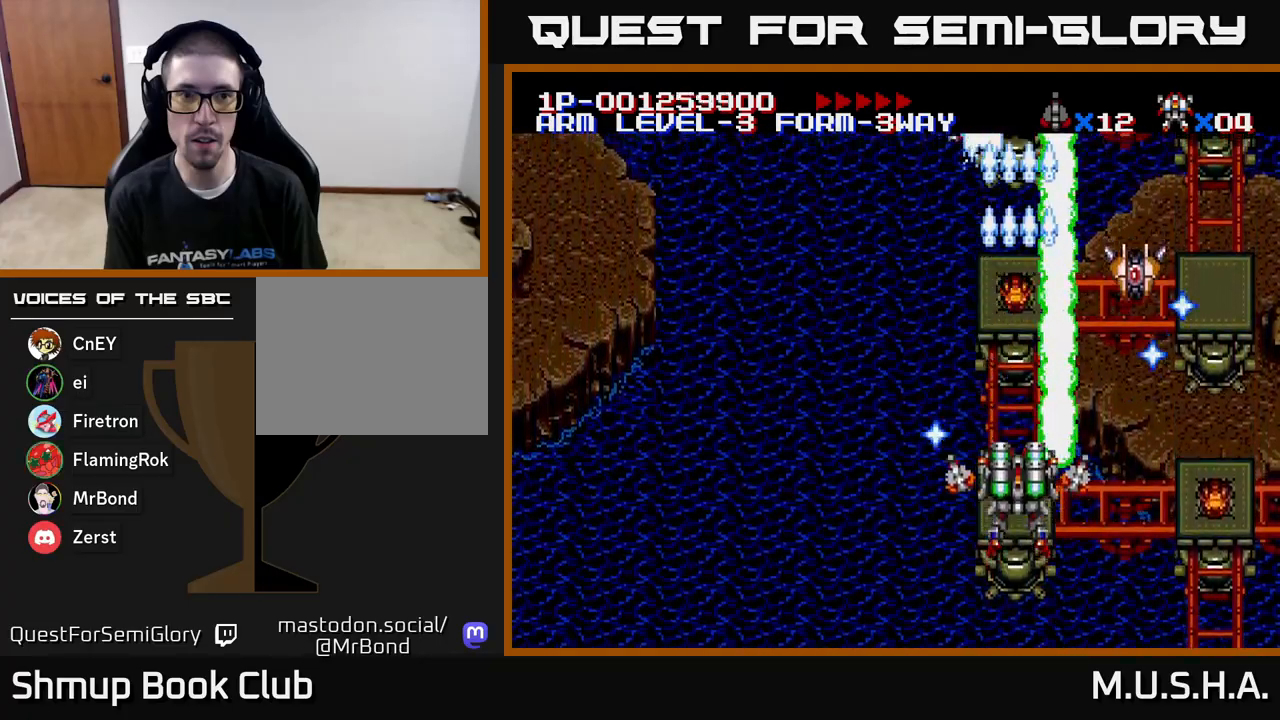
{"buttons": ["X", "Y"], "right_stick": "center", "events": [[183, "DPAD_RIGHT", "down"], [283, "DPAD_DOWN", "down"], [333, "DPAD_RIGHT", "up"], [383, "DPAD_DOWN", "up"]]}
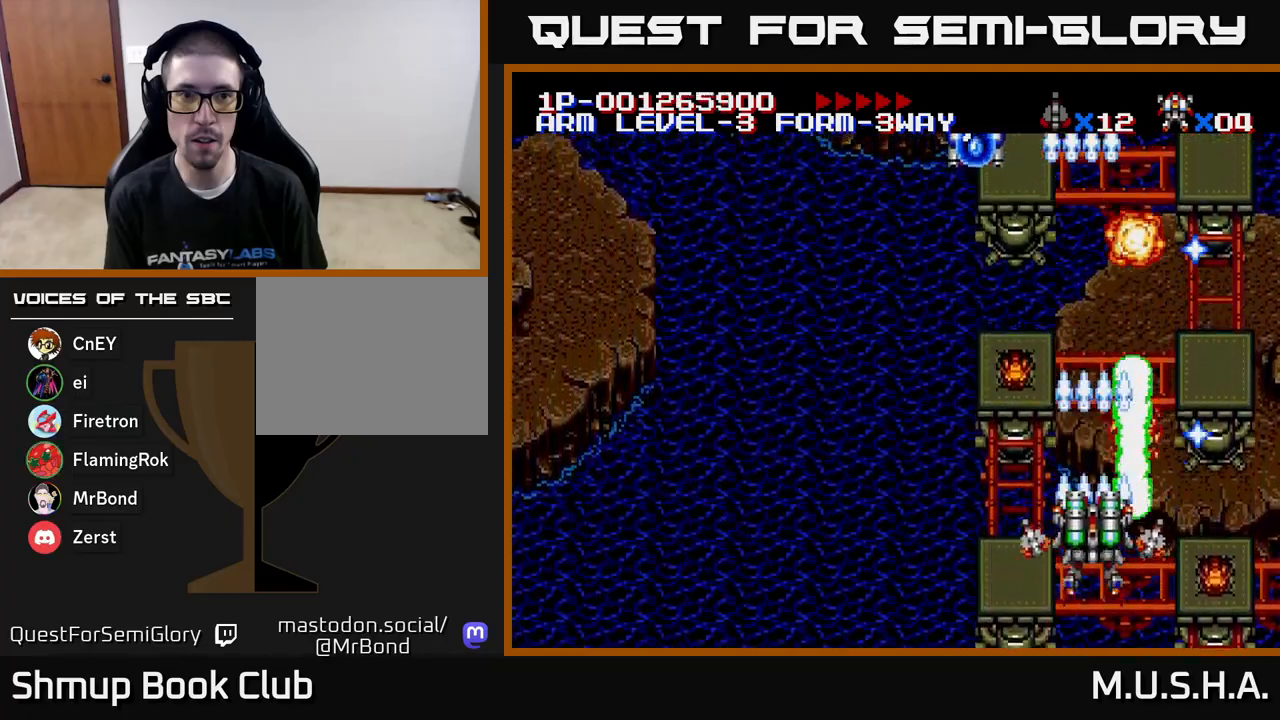
{"buttons": ["X", "Y", "DPAD_UP"], "right_stick": "center", "events": [[350, "DPAD_UP", "down"]]}
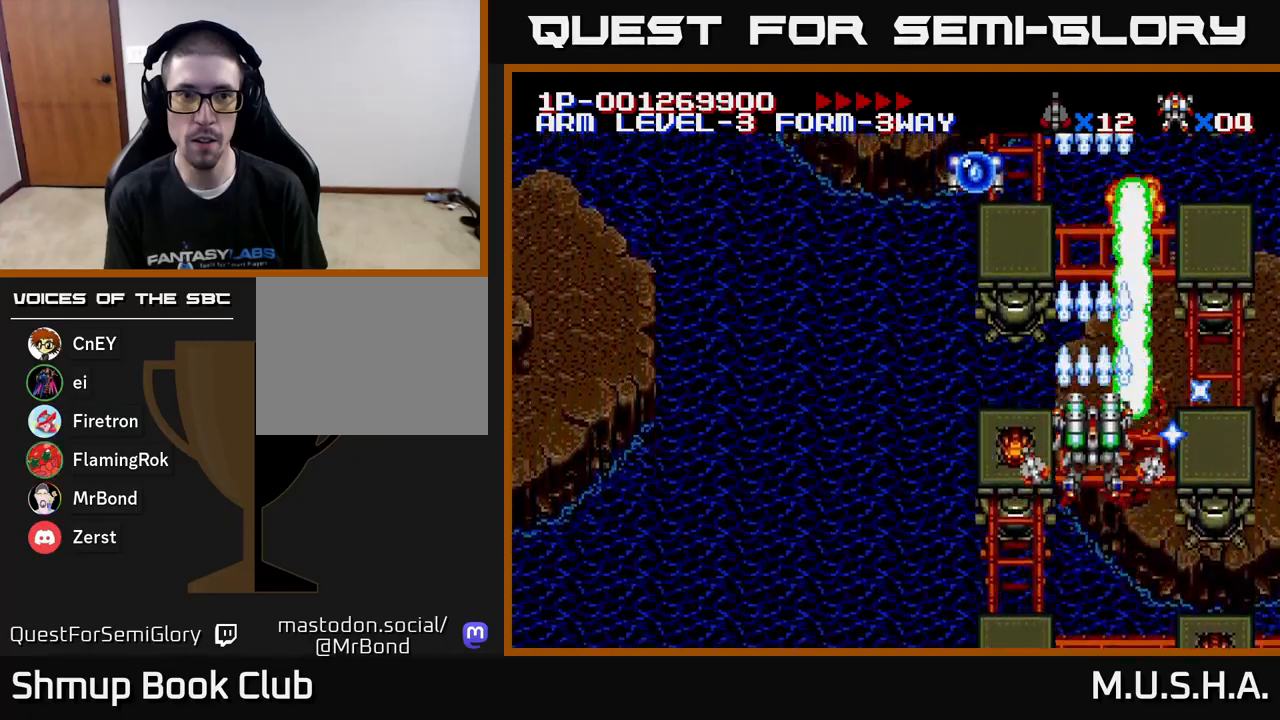
{"buttons": ["X", "Y"], "right_stick": "center", "events": [[17, "DPAD_UP", "up"]]}
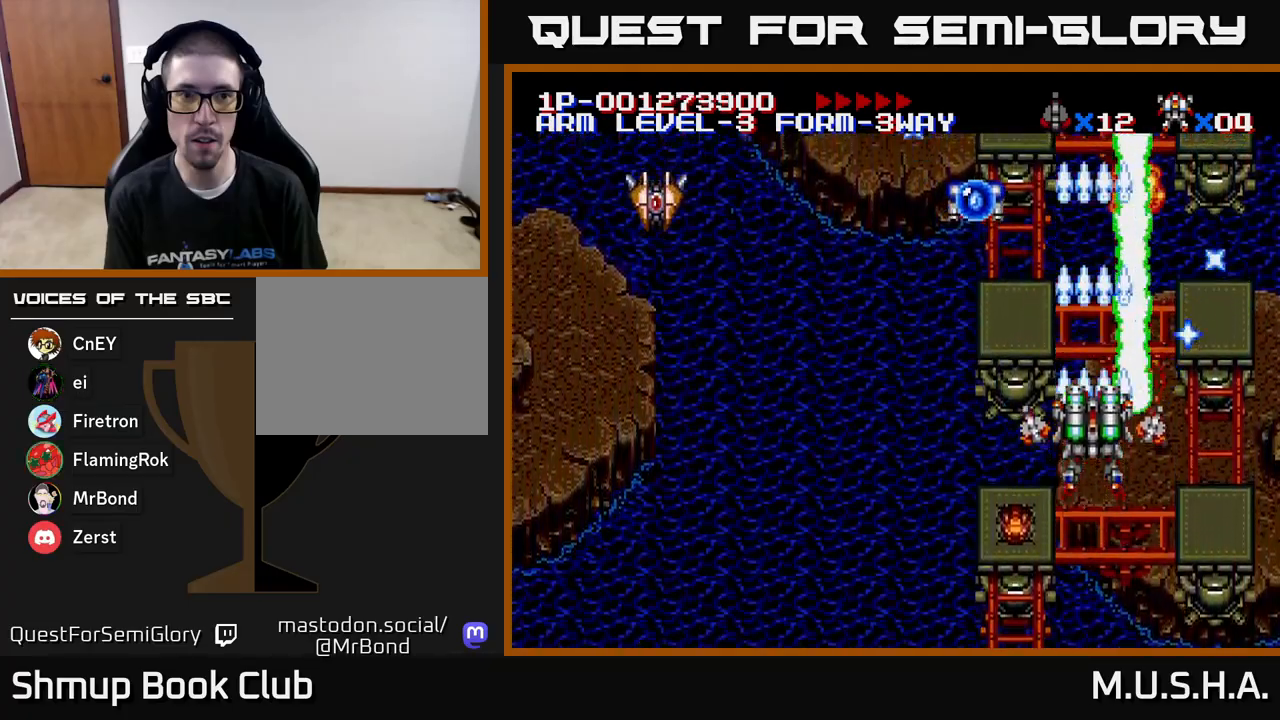
{"buttons": ["X", "Y", "DPAD_LEFT"], "right_stick": "center", "events": [[233, "DPAD_LEFT", "down"]]}
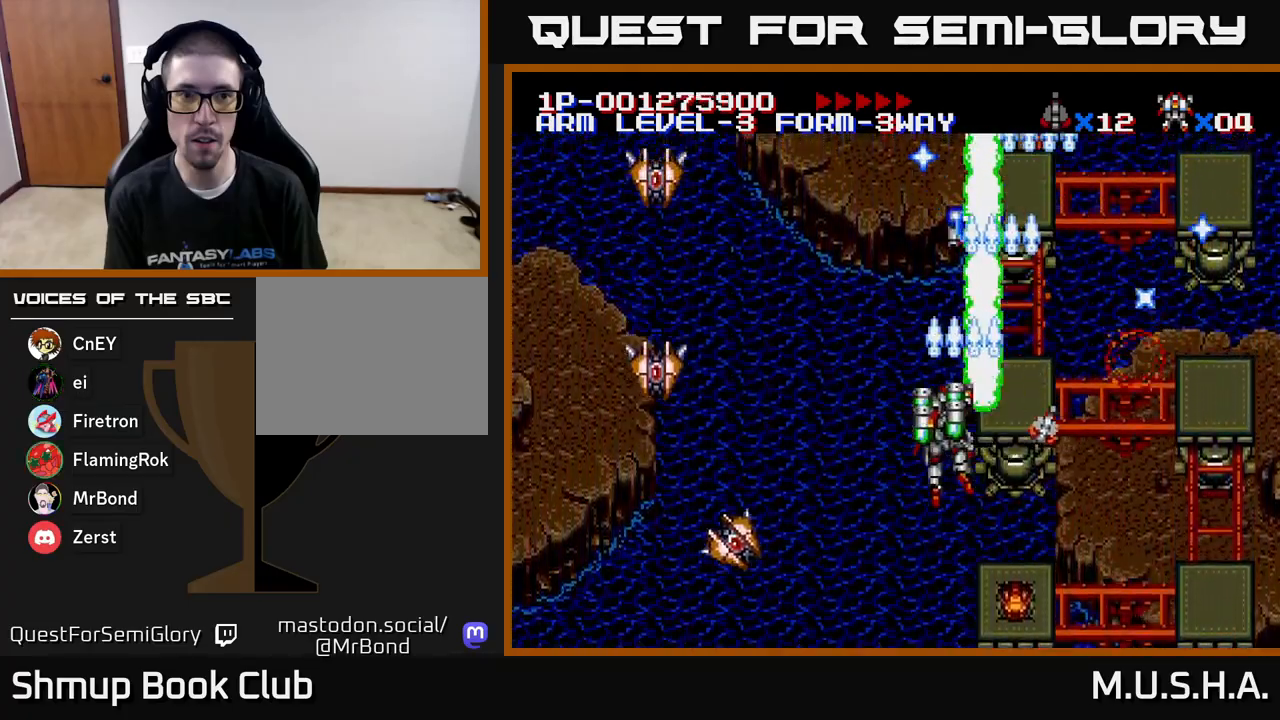
{"buttons": ["X", "Y"], "right_stick": "center", "events": [[200, "DPAD_LEFT", "up"], [217, "DPAD_UP", "down"], [267, "DPAD_RIGHT", "down"], [267, "DPAD_UP", "up"], [417, "DPAD_RIGHT", "up"]]}
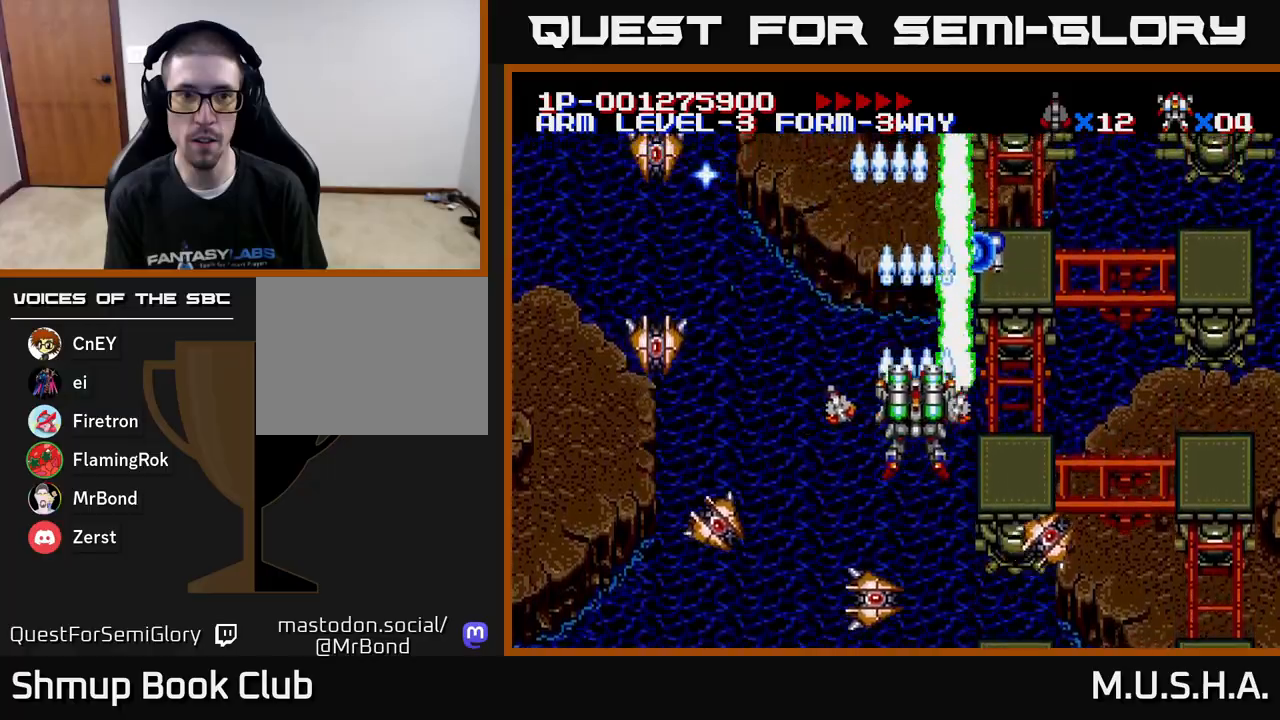
{"buttons": ["X", "Y"], "right_stick": "center", "events": []}
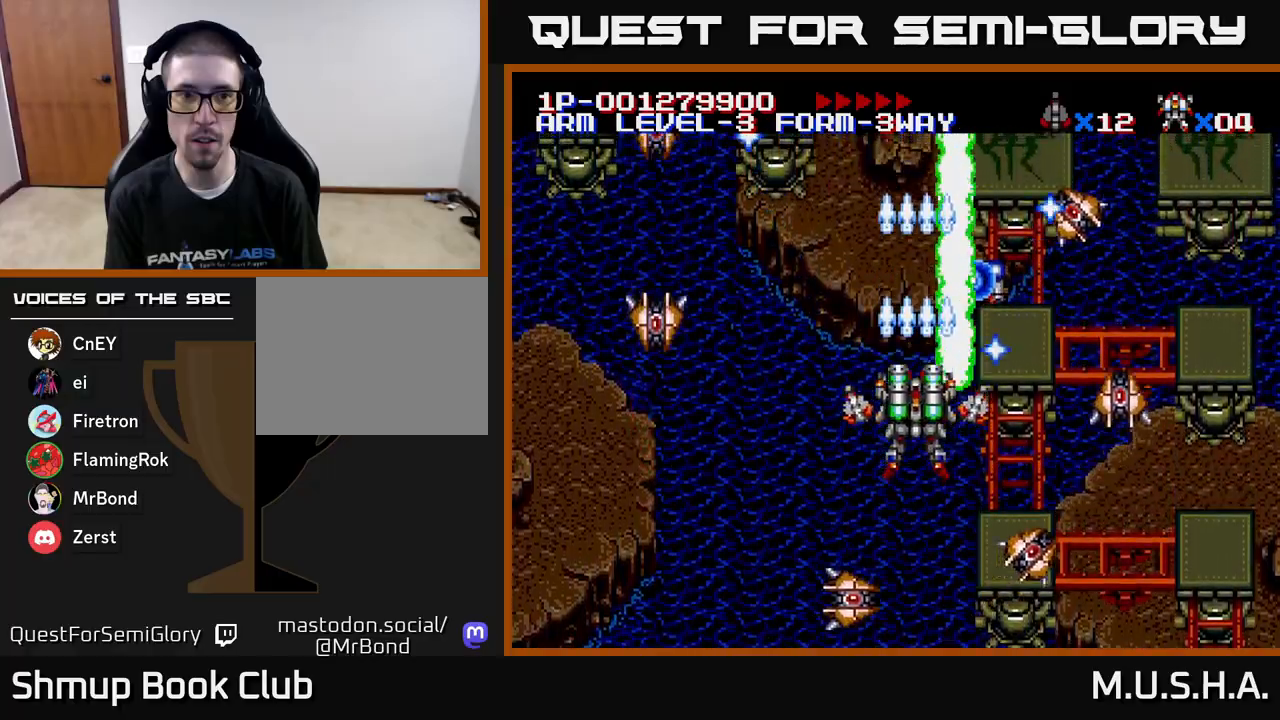
{"buttons": ["X", "Y"], "right_stick": "center", "events": []}
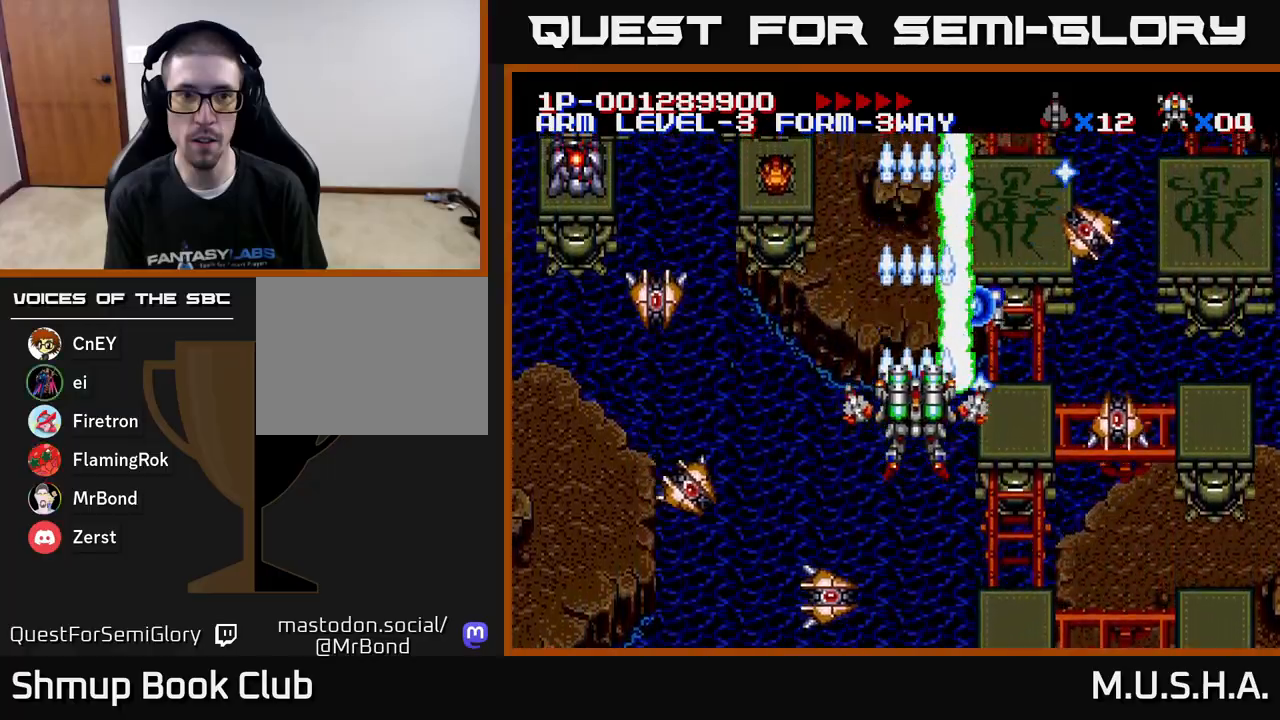
{"buttons": ["X", "Y"], "right_stick": "center", "events": [[250, "DPAD_DOWN", "down"], [400, "DPAD_DOWN", "up"]]}
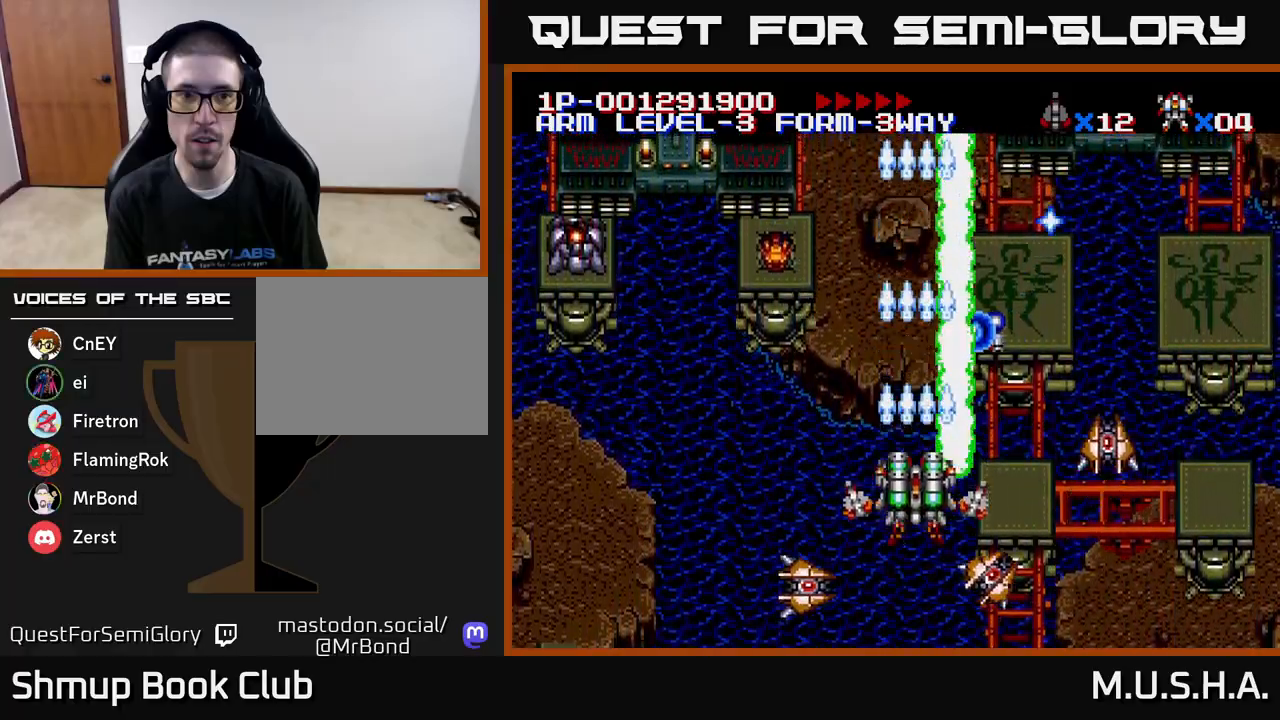
{"buttons": ["X", "Y", "DPAD_DOWN"], "right_stick": "center", "events": [[450, "DPAD_DOWN", "down"]]}
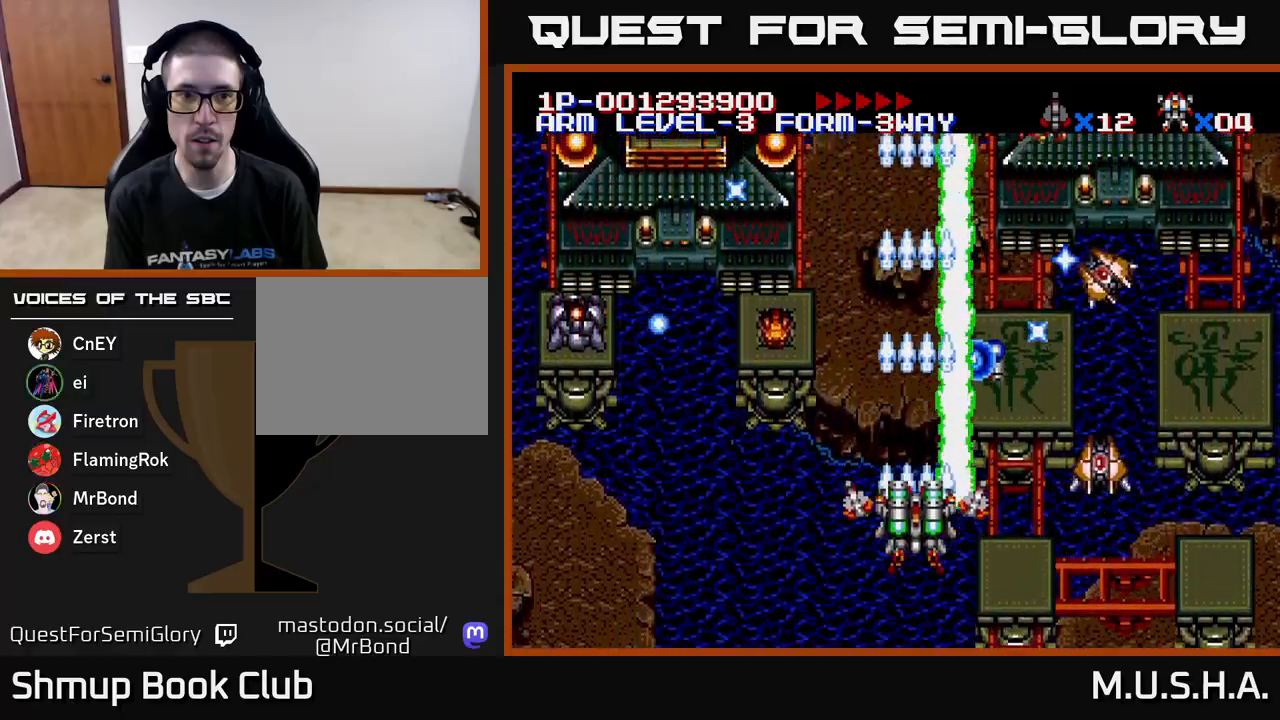
{"buttons": ["X", "Y", "DPAD_LEFT"], "right_stick": "center", "events": [[117, "DPAD_DOWN", "up"], [133, "DPAD_LEFT", "down"]]}
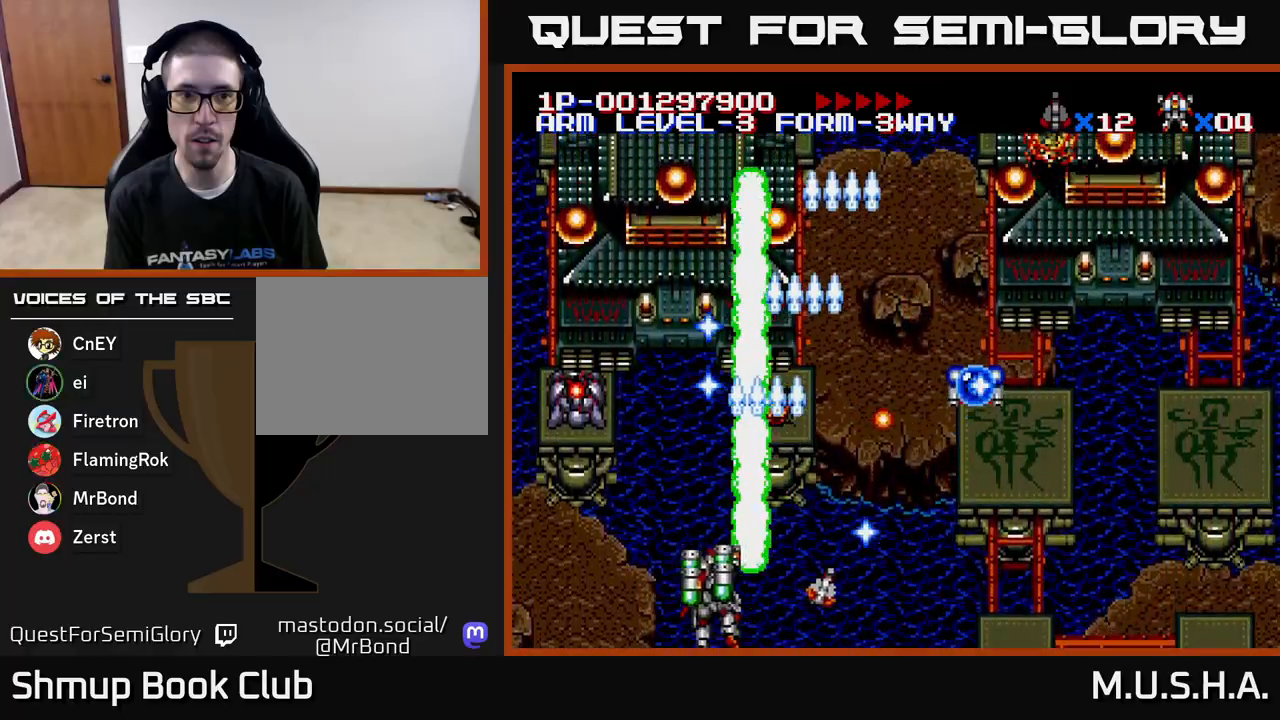
{"buttons": ["X", "Y", "DPAD_RIGHT"], "right_stick": "center", "events": [[217, "DPAD_UP", "down"], [233, "DPAD_LEFT", "up"], [383, "DPAD_RIGHT", "down"], [383, "DPAD_UP", "up"]]}
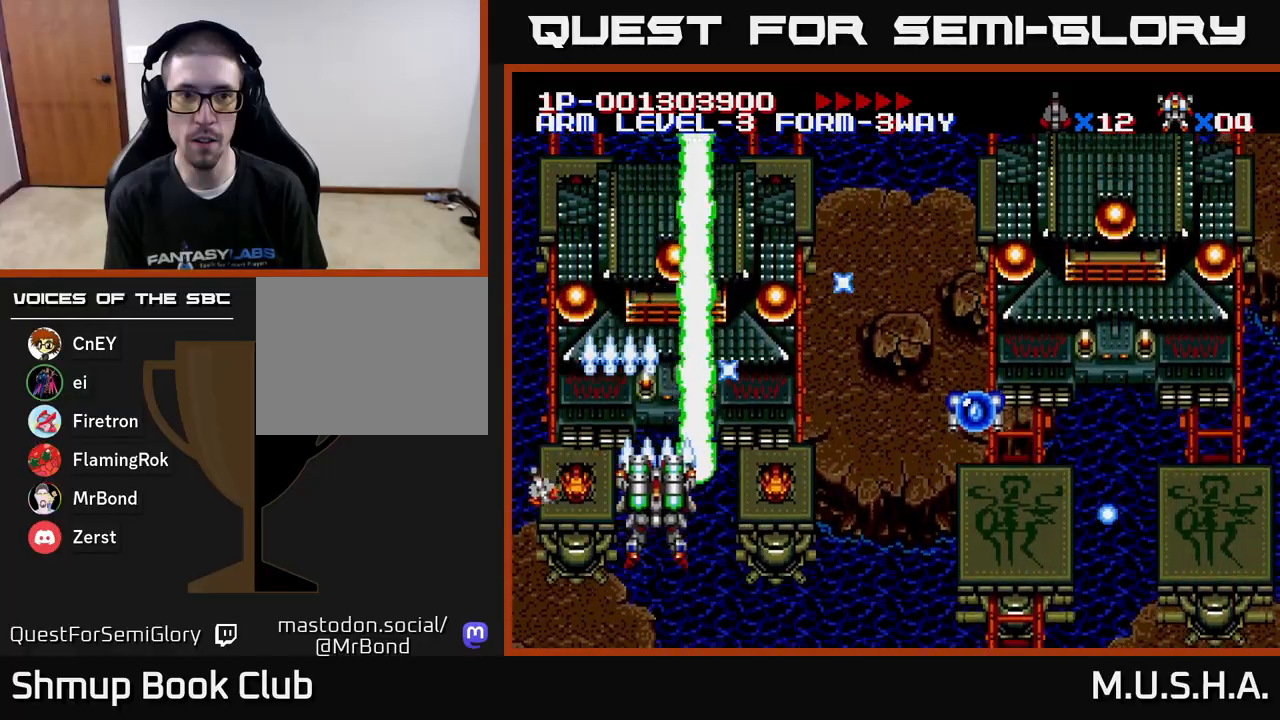
{"buttons": ["X", "Y", "DPAD_RIGHT"], "right_stick": "center", "events": [[67, "DPAD_RIGHT", "up"], [183, "DPAD_DOWN", "down"], [233, "DPAD_RIGHT", "down"], [300, "DPAD_RIGHT", "up"], [450, "DPAD_DOWN", "up"], [467, "DPAD_RIGHT", "down"]]}
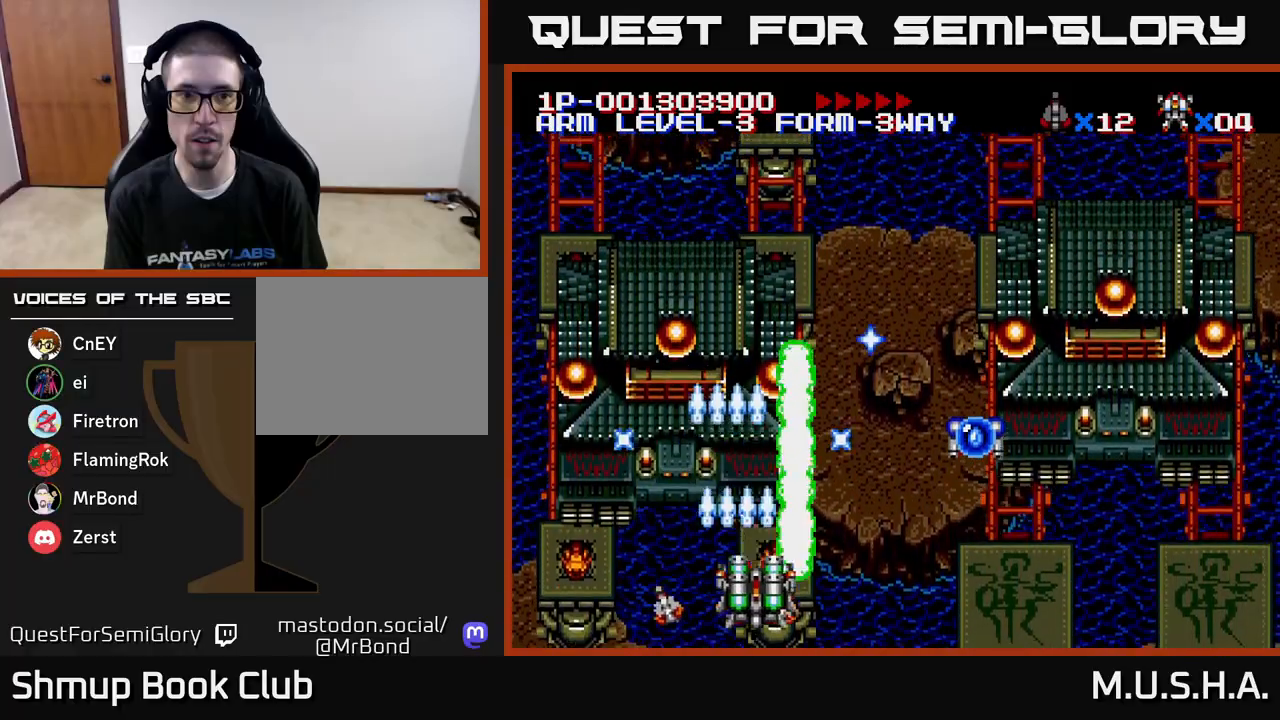
{"buttons": ["X", "Y", "DPAD_UP", "DPAD_LEFT"], "right_stick": "center", "events": [[333, "DPAD_RIGHT", "up"], [417, "DPAD_LEFT", "down"], [483, "DPAD_UP", "down"]]}